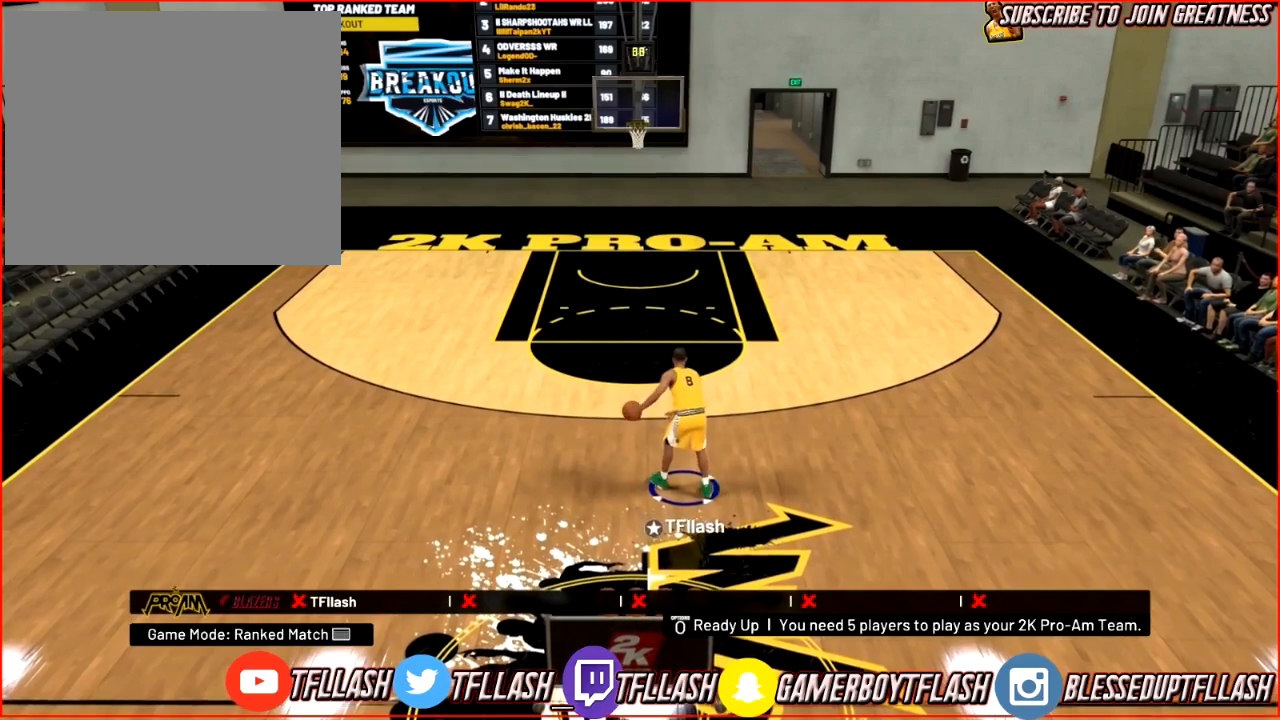
Gameplay with a controller (PlayStation layout); each line is a JSON object with the inputs held at the frame after it. "events" lists button and stick changes between this image and that frame as [ms after this image, input, new state], when the widget could be followed in between.
{"buttons": [], "left_stick": "center", "right_stick": "center", "events": [[167, "left_stick", "up-left"], [434, "left_stick", "center"]]}
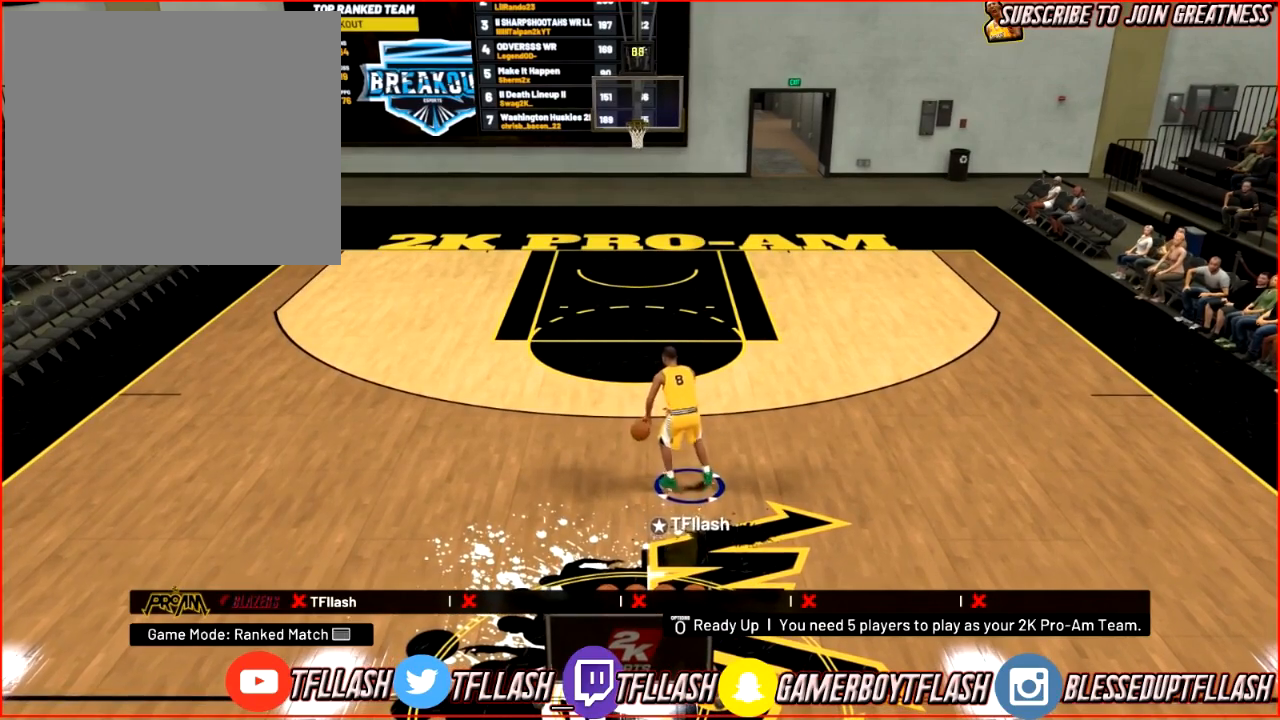
{"buttons": [], "left_stick": "center", "right_stick": "center", "events": [[300, "right_stick", "right"], [367, "right_stick", "center"]]}
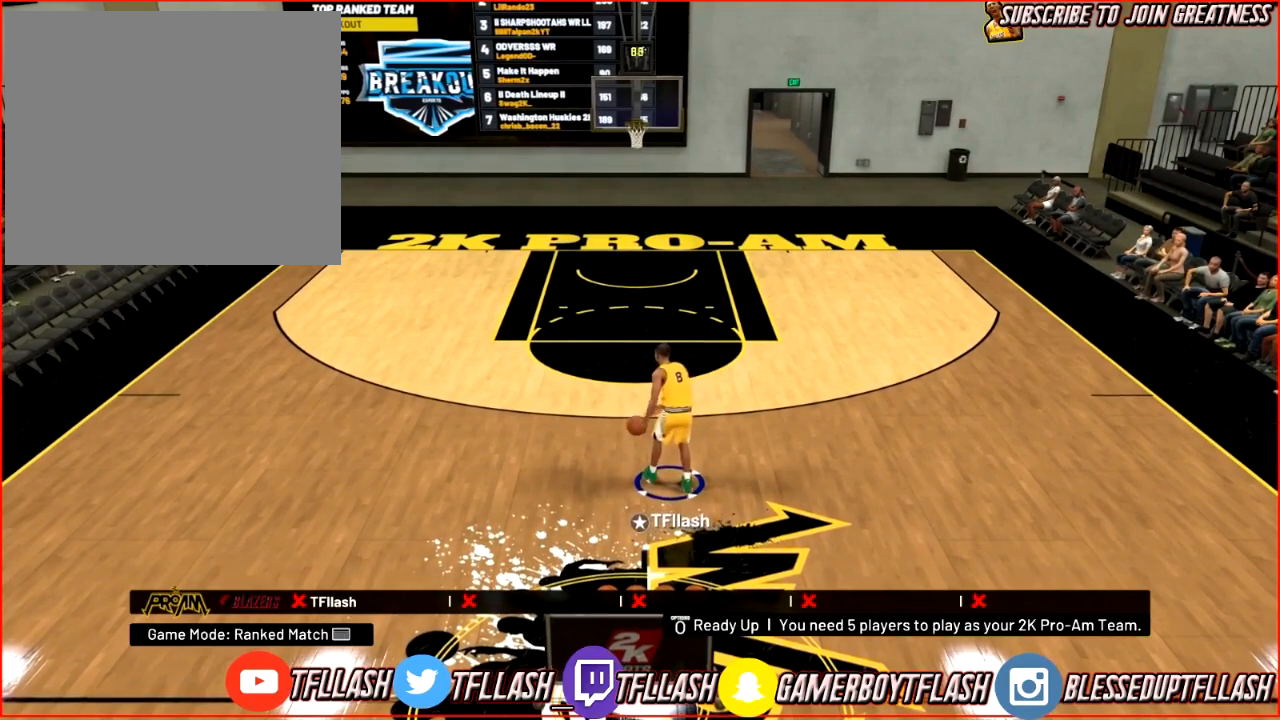
{"buttons": ["R2"], "left_stick": "up-left", "right_stick": "center", "events": [[333, "right_stick", "left"], [433, "right_stick", "center"], [467, "left_stick", "up-left"], [500, "R2", "down"]]}
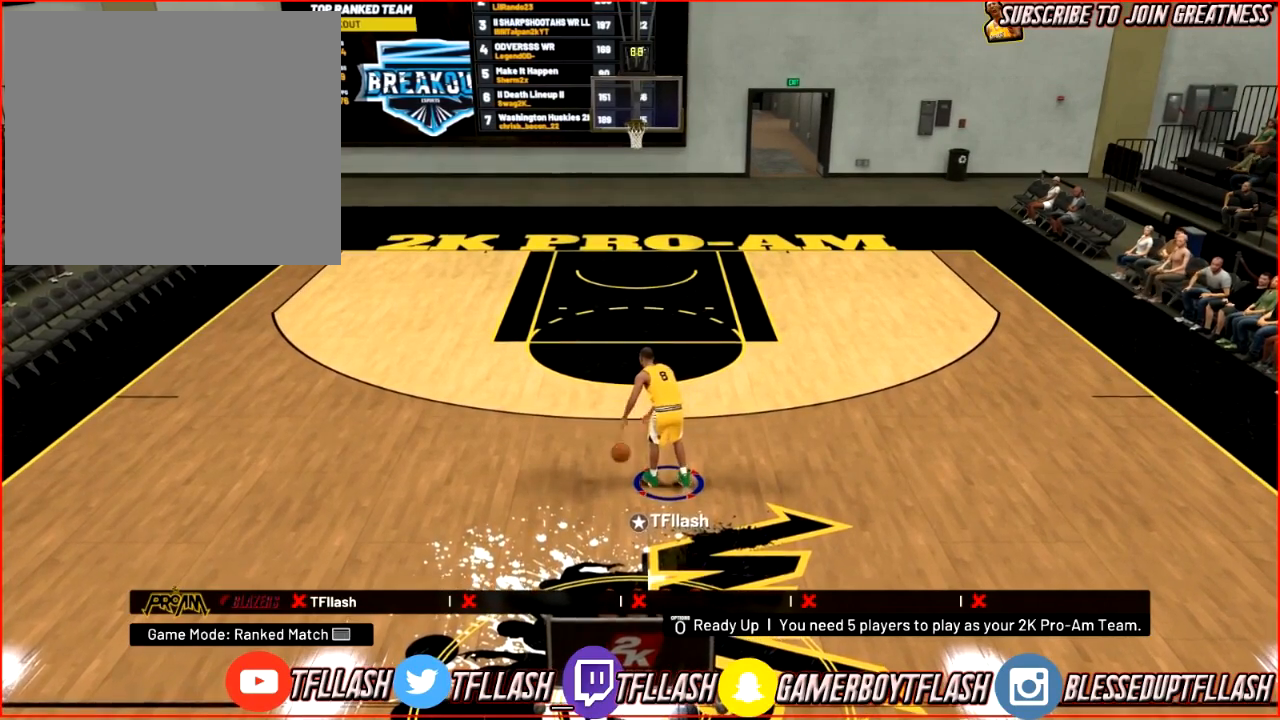
{"buttons": [], "left_stick": "up", "right_stick": "center", "events": [[100, "right_stick", "down"], [200, "right_stick", "right"], [267, "left_stick", "up"], [267, "right_stick", "center"], [367, "R2", "up"]]}
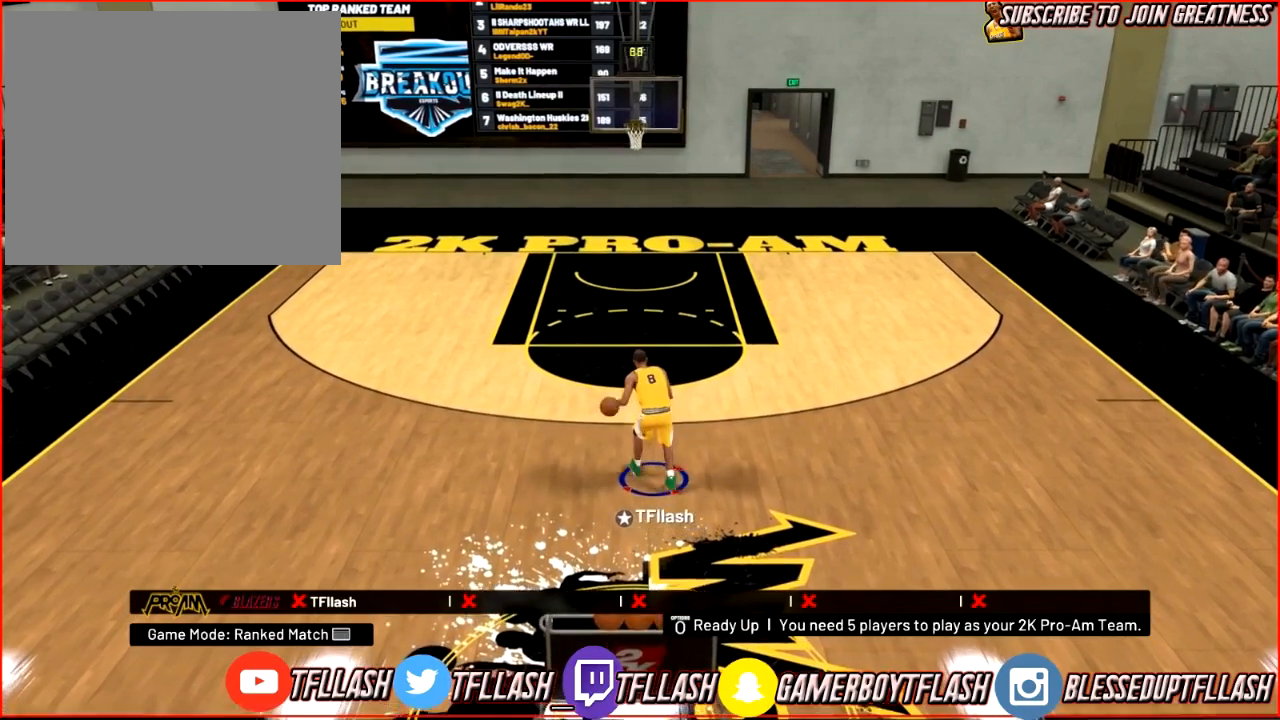
{"buttons": [], "left_stick": "center", "right_stick": "center", "events": [[133, "right_stick", "down-right"], [166, "left_stick", "center"], [200, "right_stick", "center"]]}
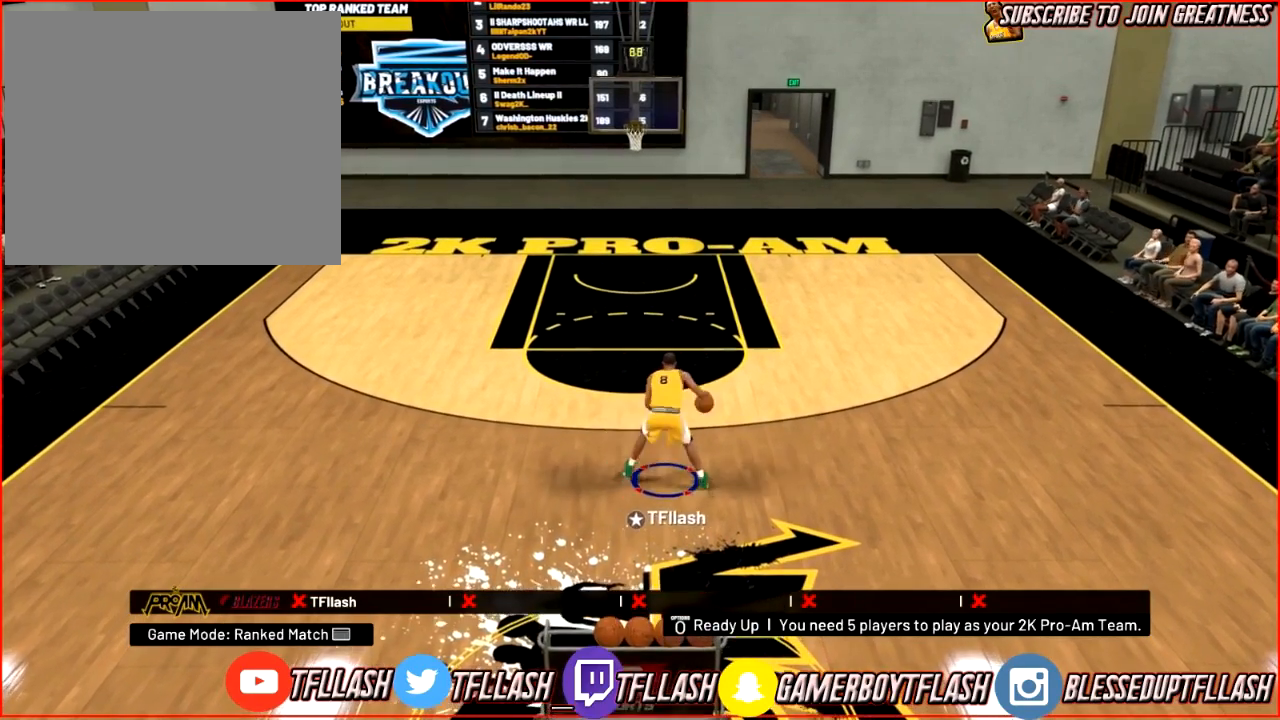
{"buttons": ["R2"], "left_stick": "up-left", "right_stick": "center", "events": [[167, "right_stick", "down"], [234, "left_stick", "up-left"], [267, "right_stick", "center"], [334, "R2", "down"]]}
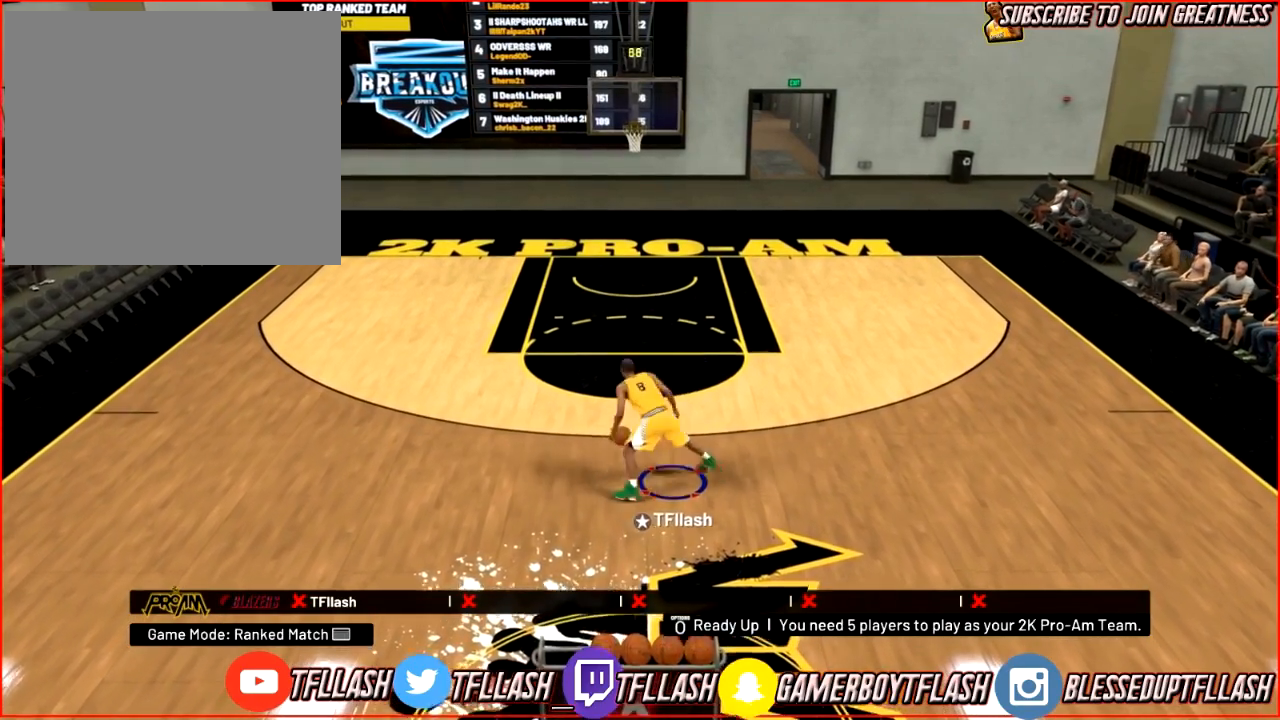
{"buttons": [], "left_stick": "center", "right_stick": "center", "events": [[234, "right_stick", "down-left"], [301, "R2", "up"], [401, "left_stick", "center"], [401, "right_stick", "center"]]}
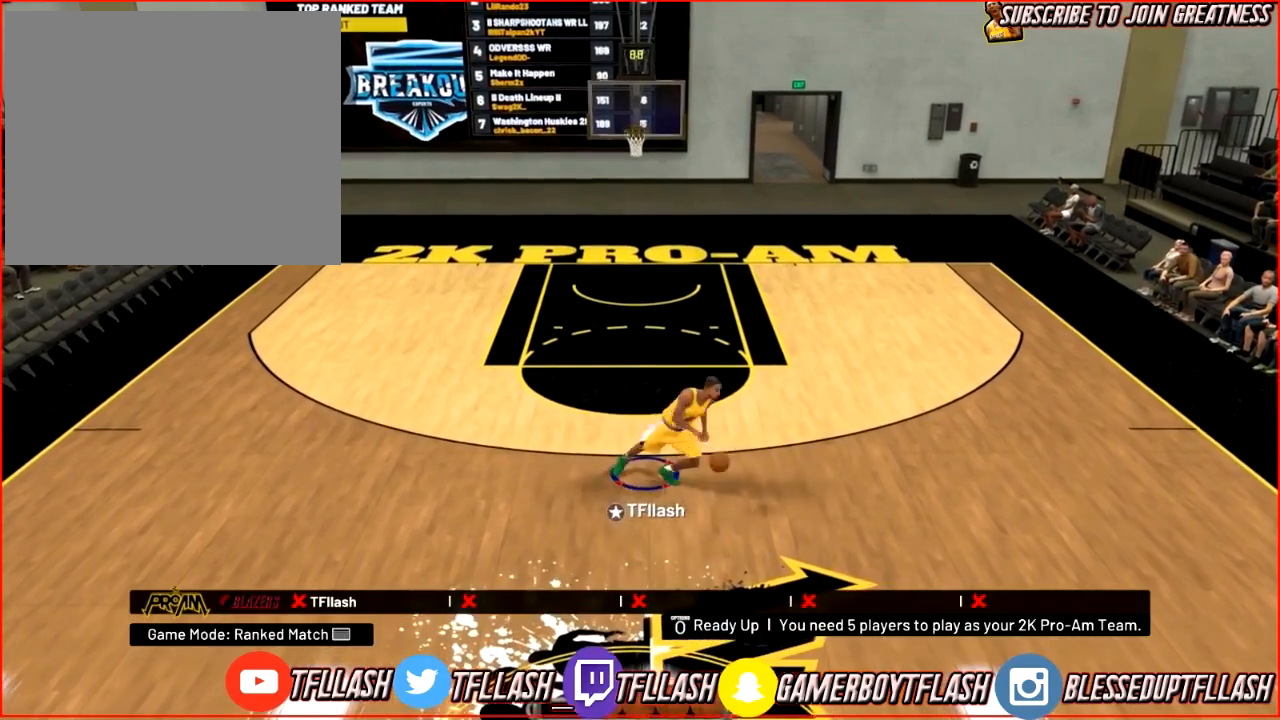
{"buttons": ["SQUARE"], "left_stick": "center", "right_stick": "center", "events": [[200, "SQUARE", "down"]]}
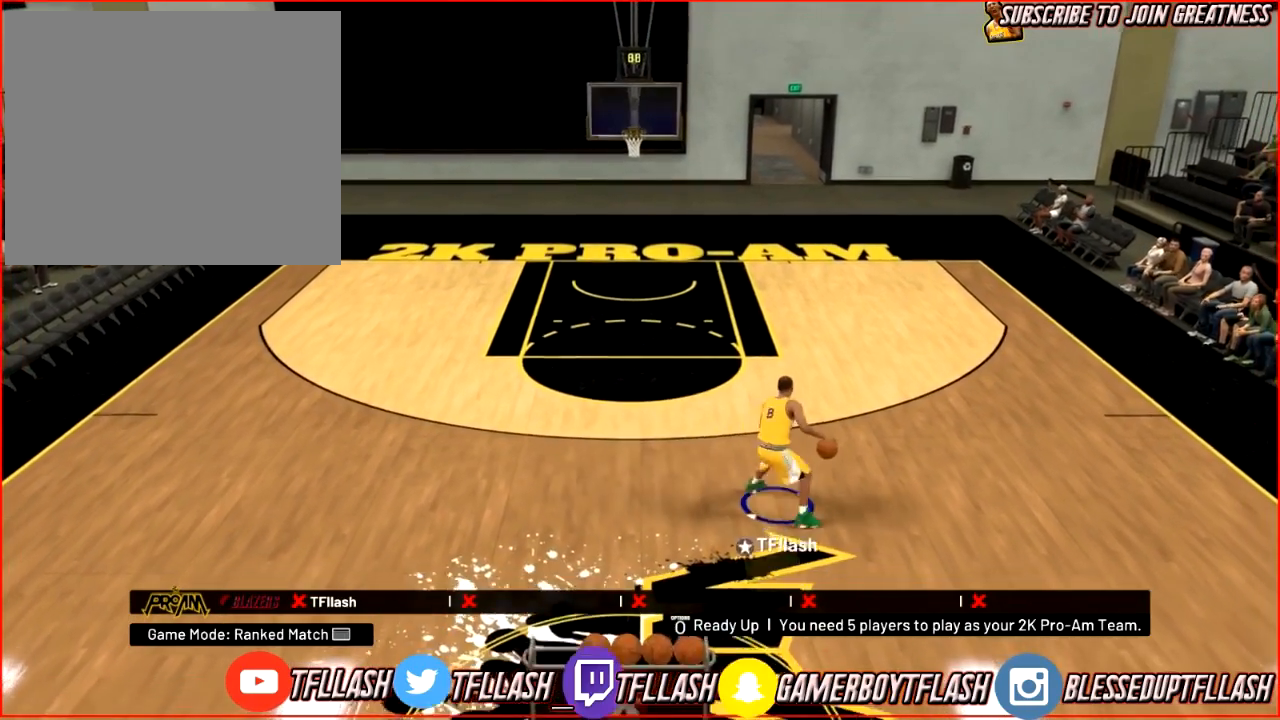
{"buttons": [], "left_stick": "center", "right_stick": "center", "events": [[266, "SQUARE", "up"]]}
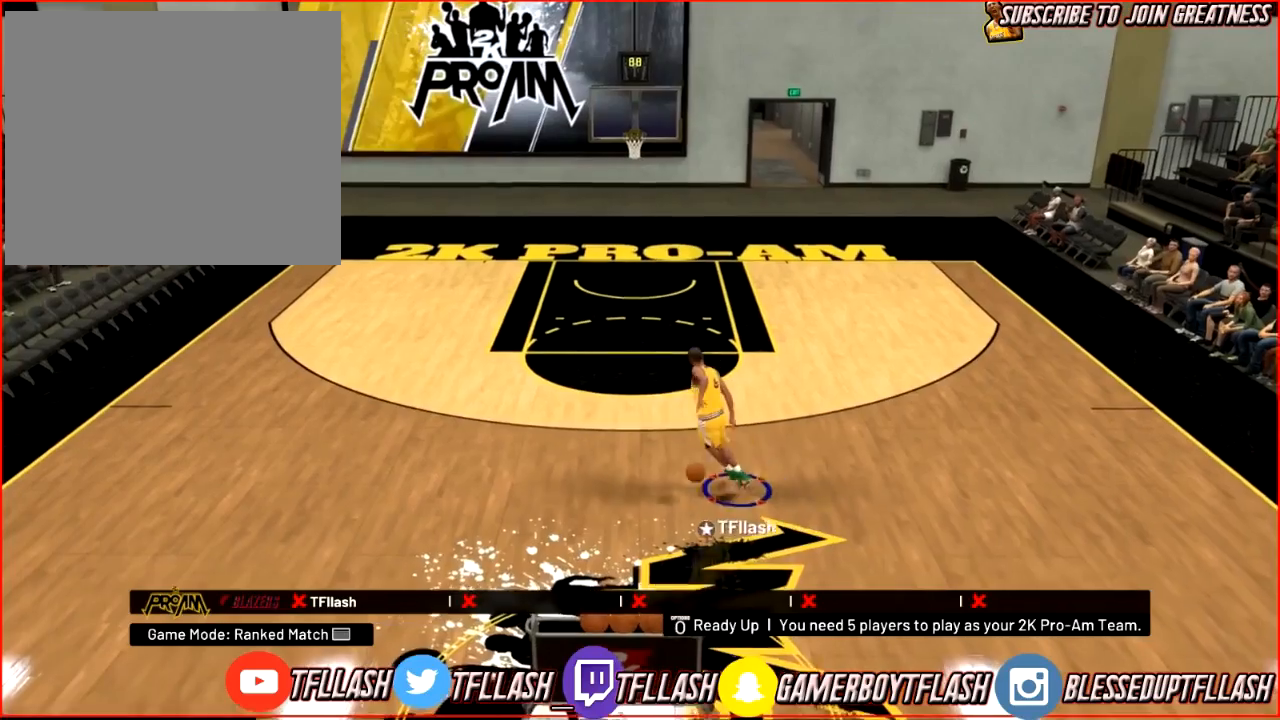
{"buttons": [], "left_stick": "center", "right_stick": "center", "events": []}
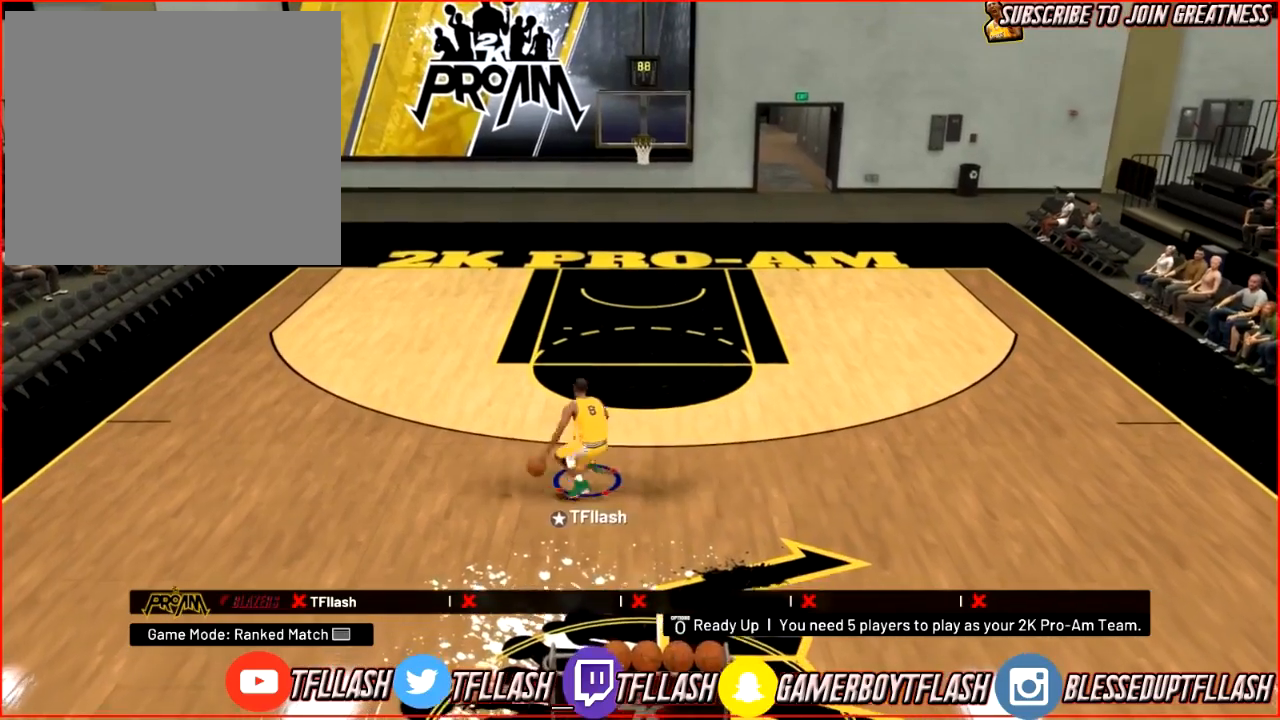
{"buttons": ["R2"], "left_stick": "up", "right_stick": "center", "events": [[34, "left_stick", "up"], [301, "R2", "down"]]}
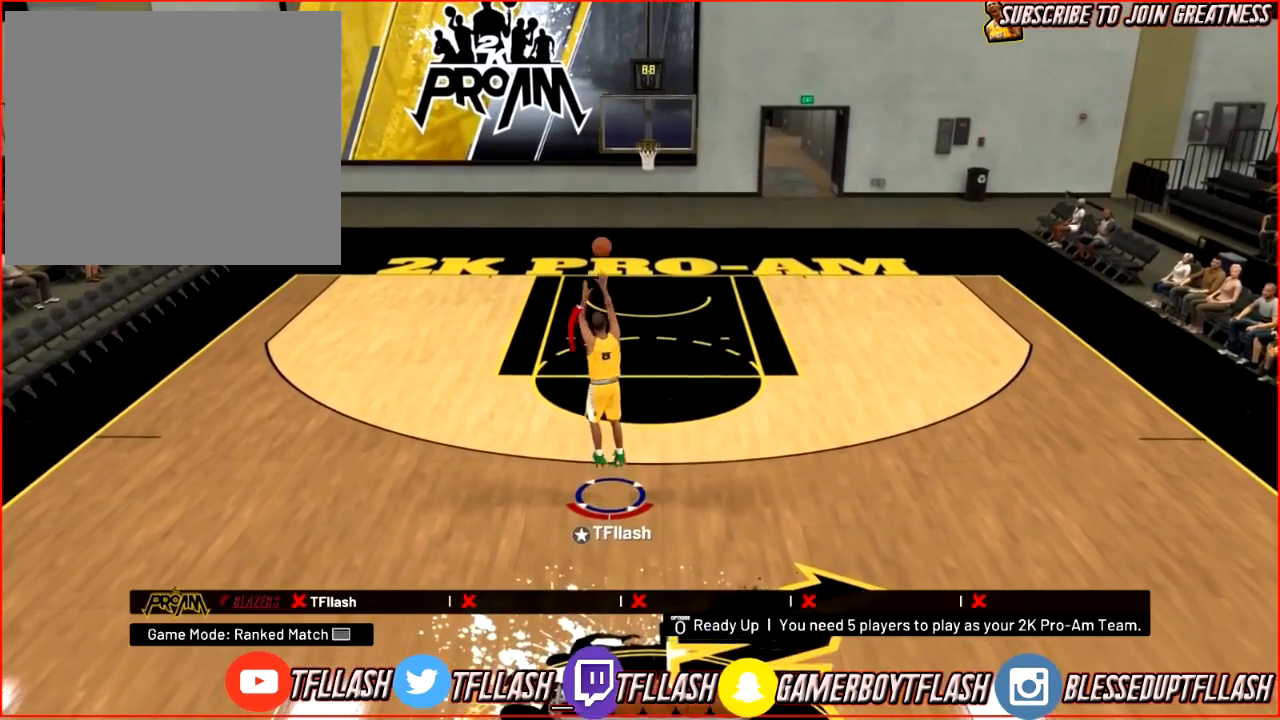
{"buttons": ["R2"], "left_stick": "up", "right_stick": "center", "events": []}
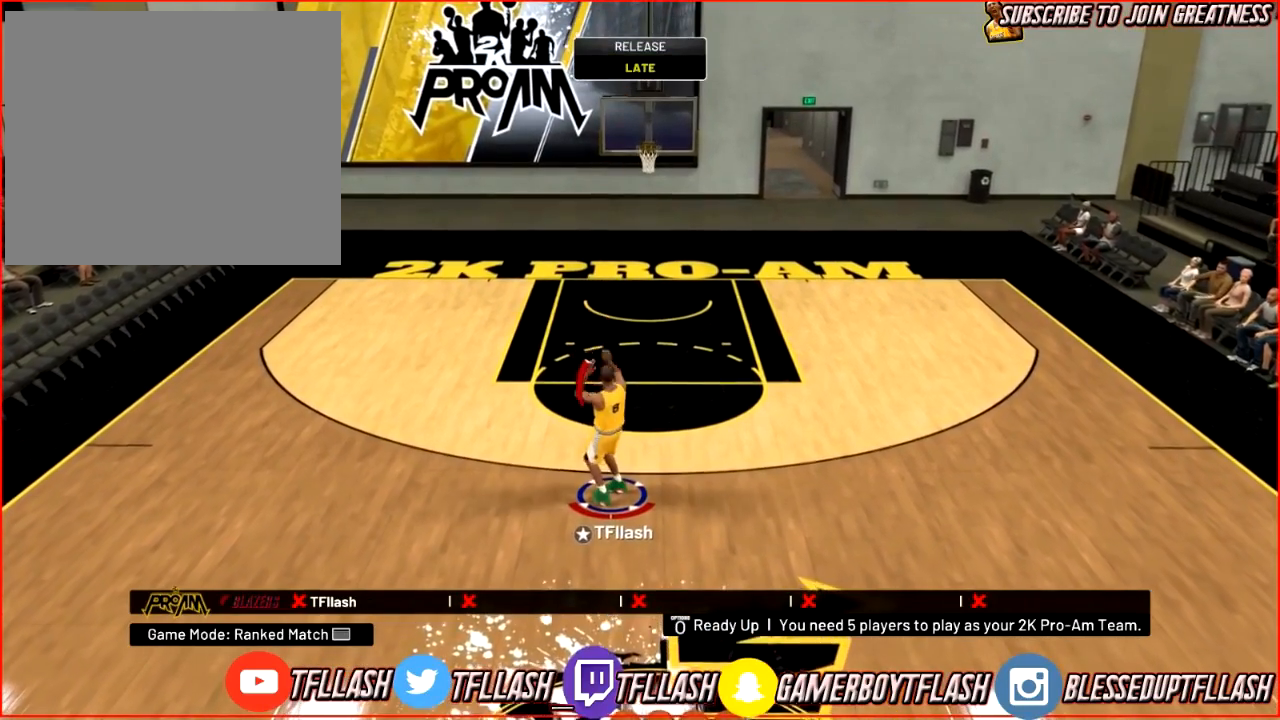
{"buttons": [], "left_stick": "up-left", "right_stick": "center", "events": [[367, "R2", "up"], [400, "left_stick", "up-left"]]}
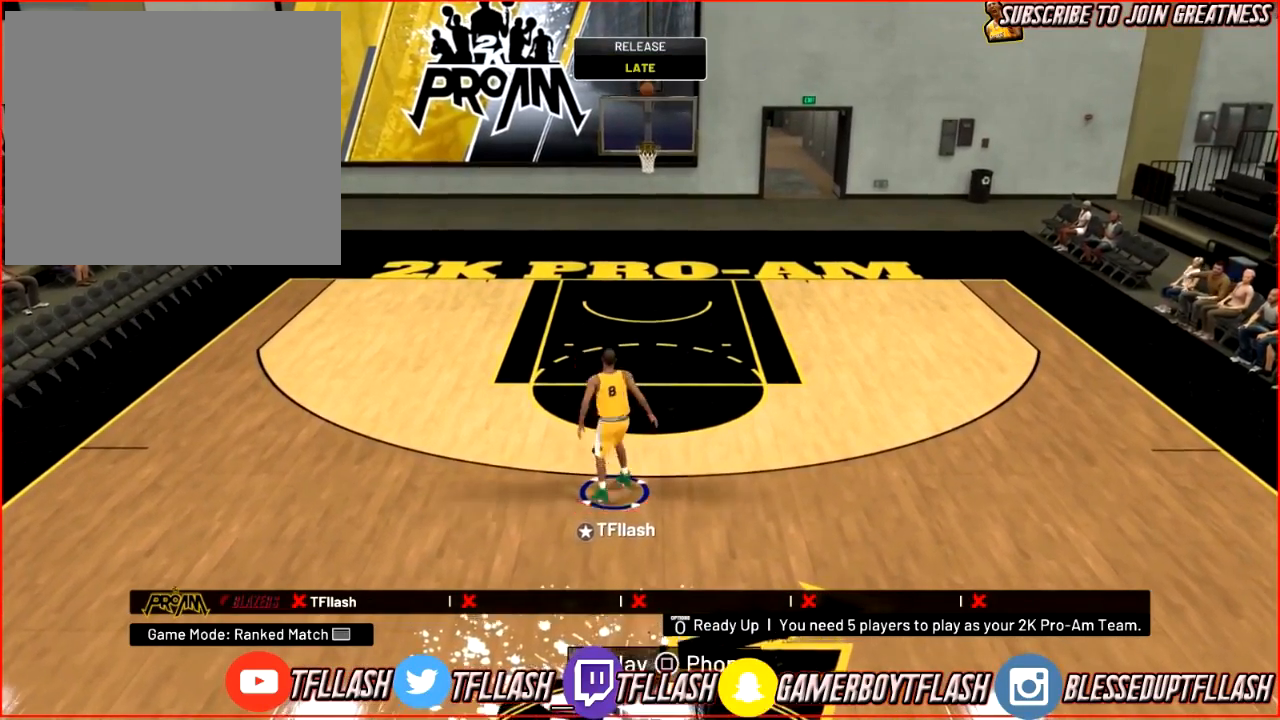
{"buttons": [], "left_stick": "center", "right_stick": "center", "events": [[33, "R2", "down"], [33, "left_stick", "up-right"], [100, "R2", "up"], [100, "left_stick", "center"]]}